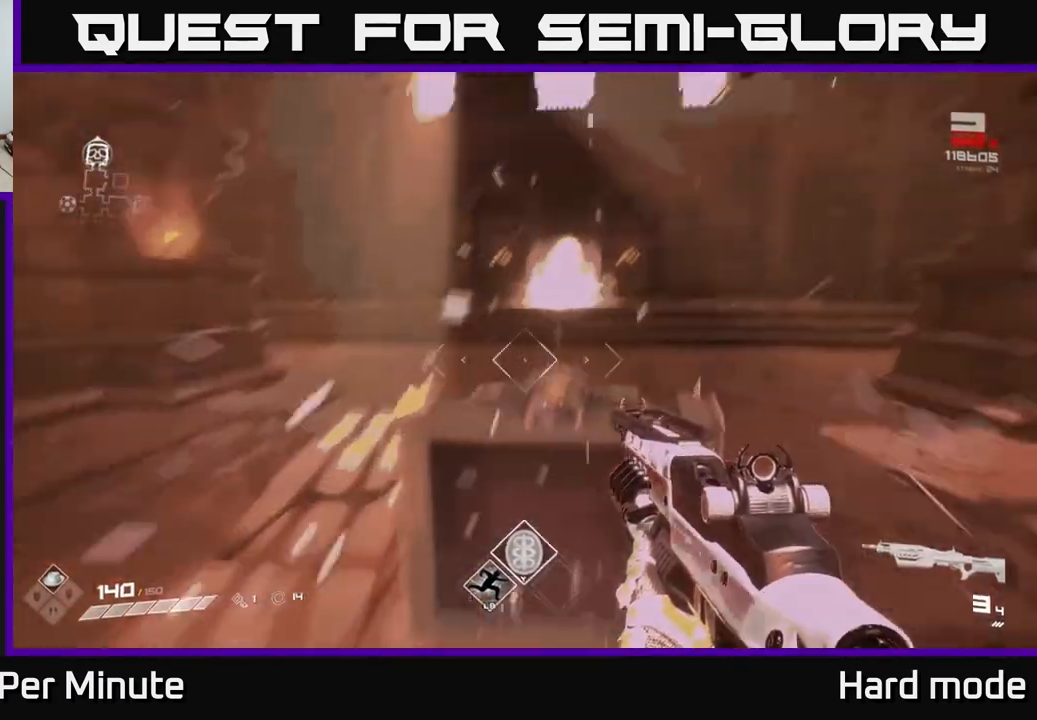
Gameplay with a controller (Xbox layout); each line is a JSON object with the inputs held at the frame after it. "events" lists button and stick changes between this image and that frame as [ms after this image, input, new state], when the widget could be followed in between.
{"buttons": [], "left_stick": "up", "right_stick": "center", "events": [[100, "right_stick", "center"], [250, "R1", "down"], [367, "R1", "up"]]}
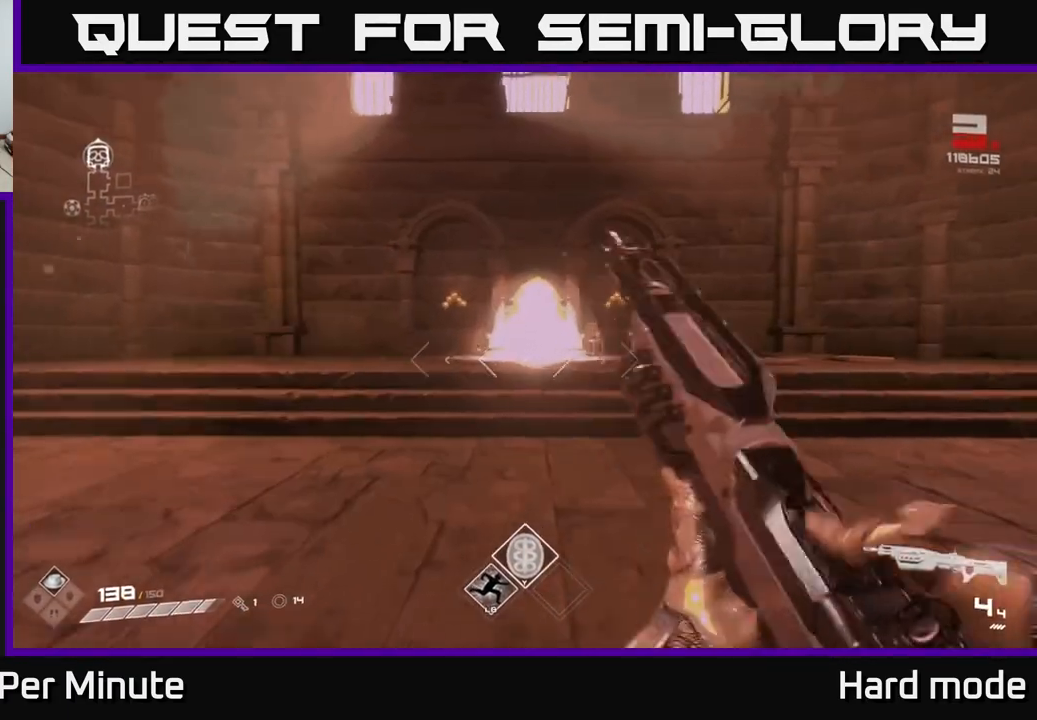
{"buttons": ["L1"], "left_stick": "up", "right_stick": "center", "events": [[33, "R1", "down"], [83, "R1", "up"], [300, "L1", "down"]]}
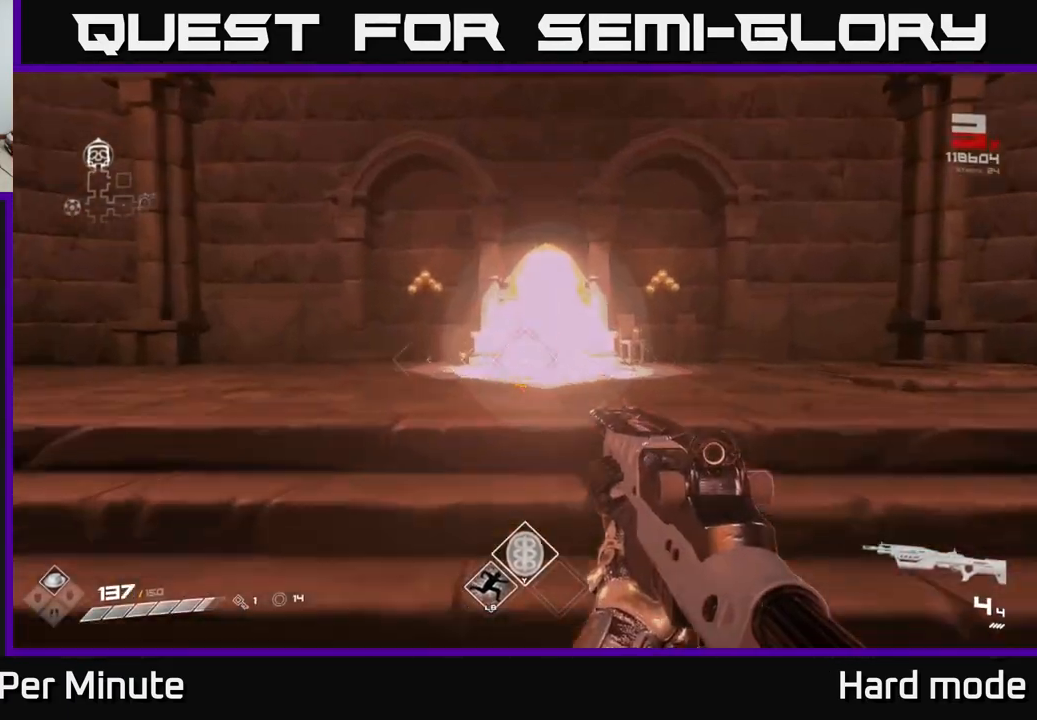
{"buttons": ["L1"], "left_stick": "up", "right_stick": "center", "events": [[167, "left_stick", "up-right"], [233, "L1", "up"], [283, "left_stick", "up"], [367, "L1", "down"]]}
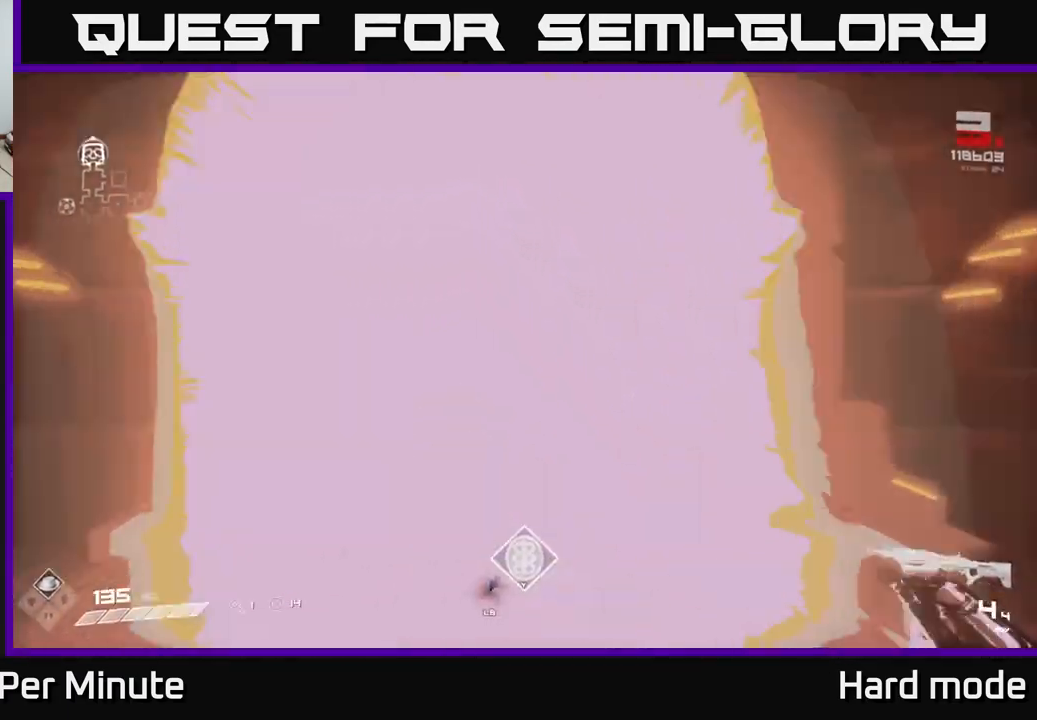
{"buttons": ["L1"], "left_stick": "up", "right_stick": "center", "events": []}
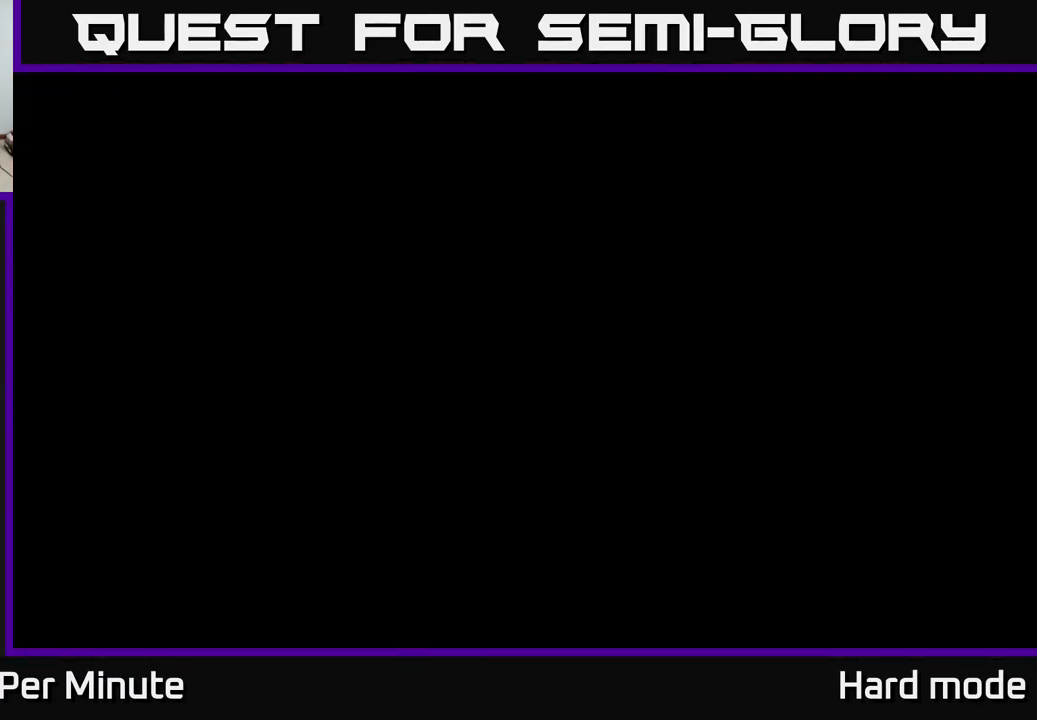
{"buttons": ["L1"], "left_stick": "up", "right_stick": "center", "events": []}
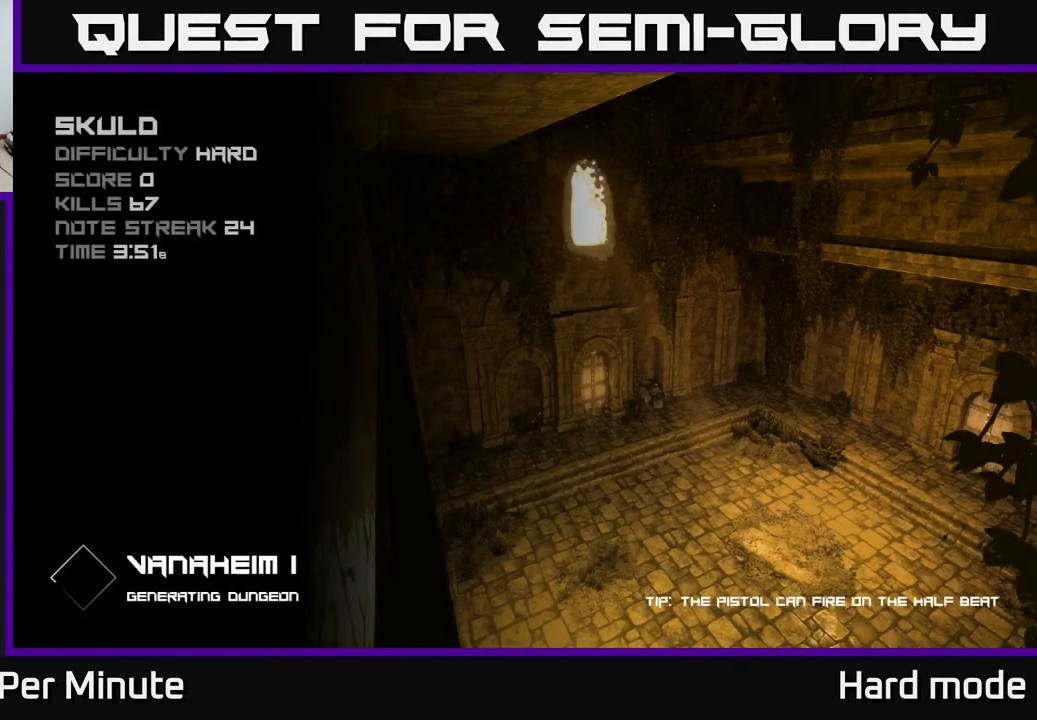
{"buttons": ["L1"], "left_stick": "up", "right_stick": "center", "events": []}
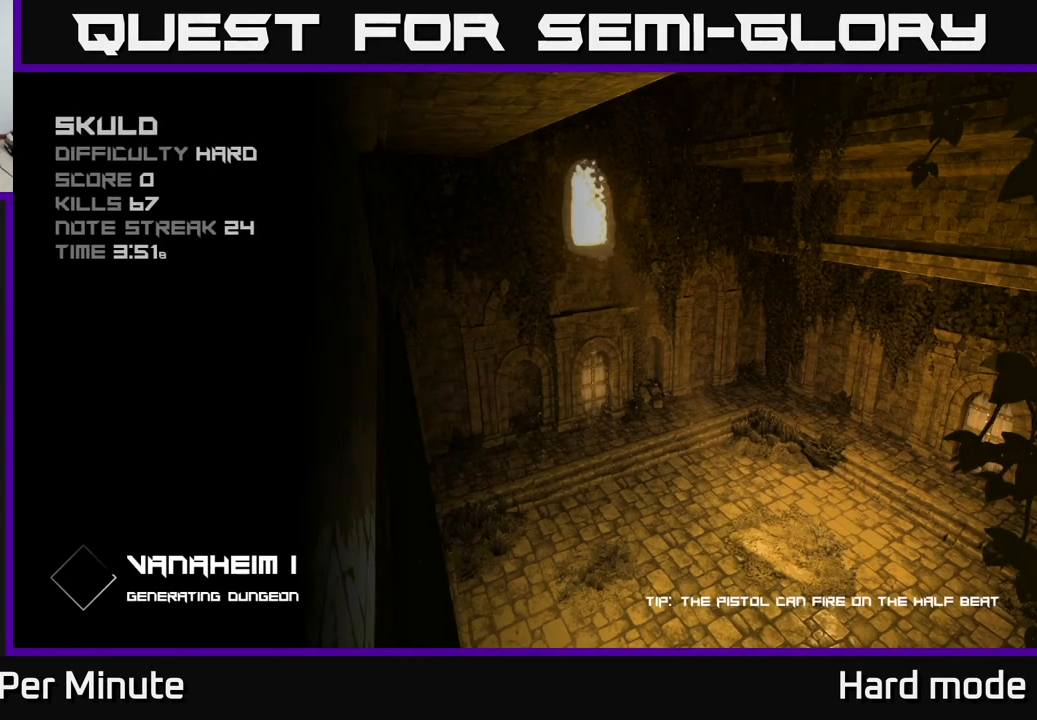
{"buttons": ["L1"], "left_stick": "up", "right_stick": "center", "events": []}
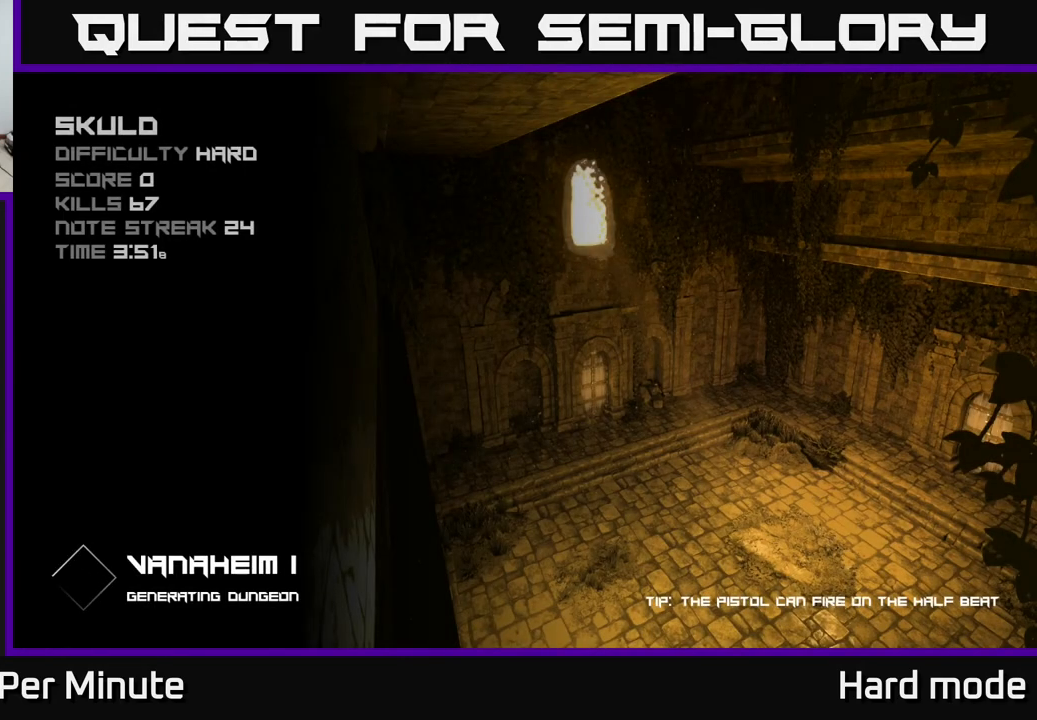
{"buttons": ["L1"], "left_stick": "up", "right_stick": "center", "events": []}
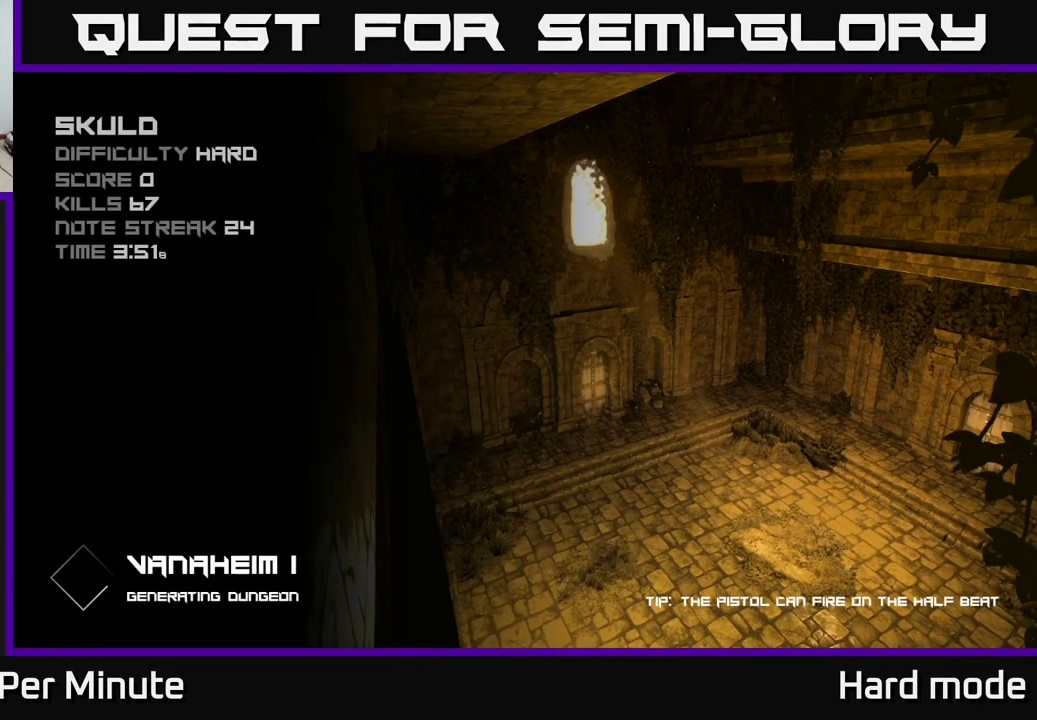
{"buttons": ["L1"], "left_stick": "up", "right_stick": "center", "events": []}
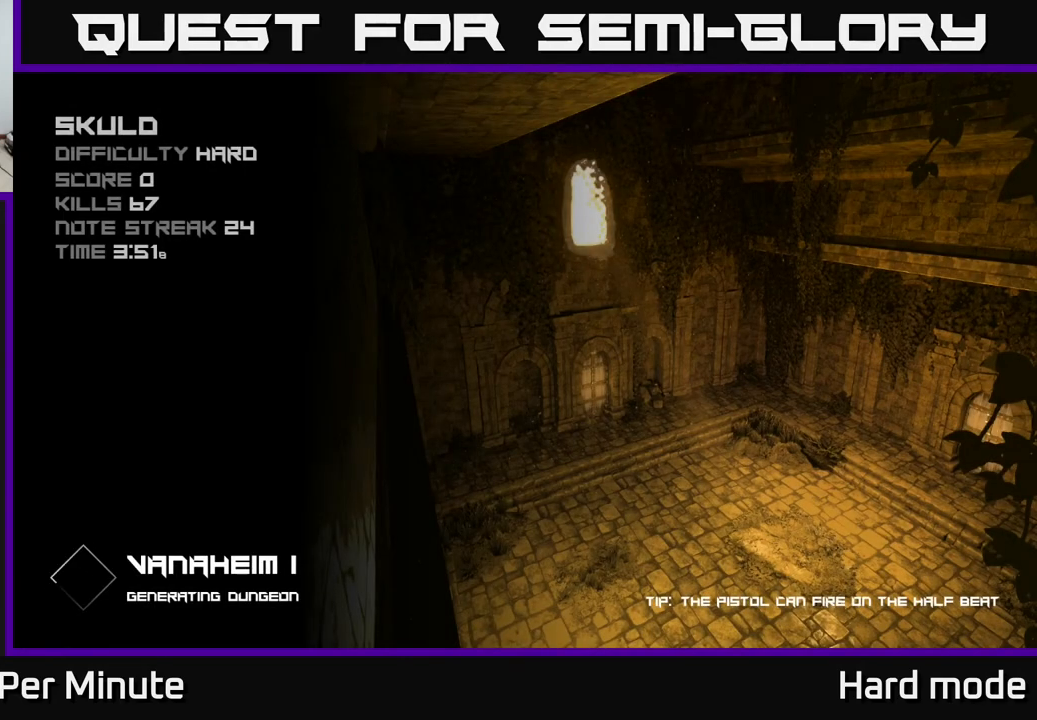
{"buttons": [], "left_stick": "up", "right_stick": "center", "events": [[433, "L1", "up"]]}
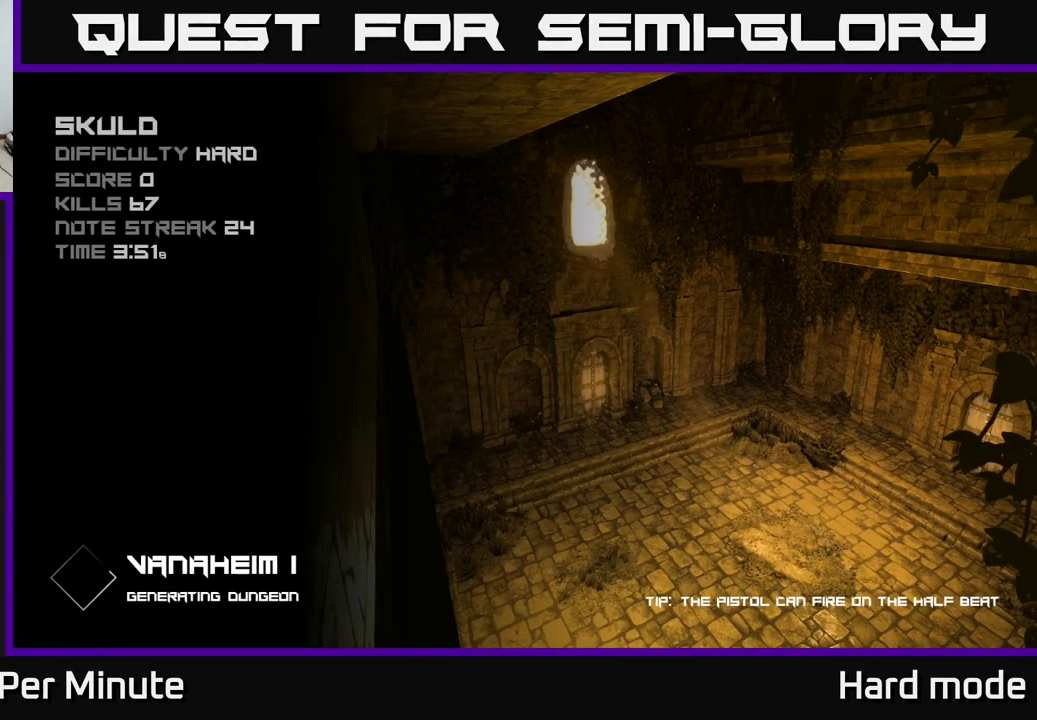
{"buttons": [], "left_stick": "up", "right_stick": "center", "events": []}
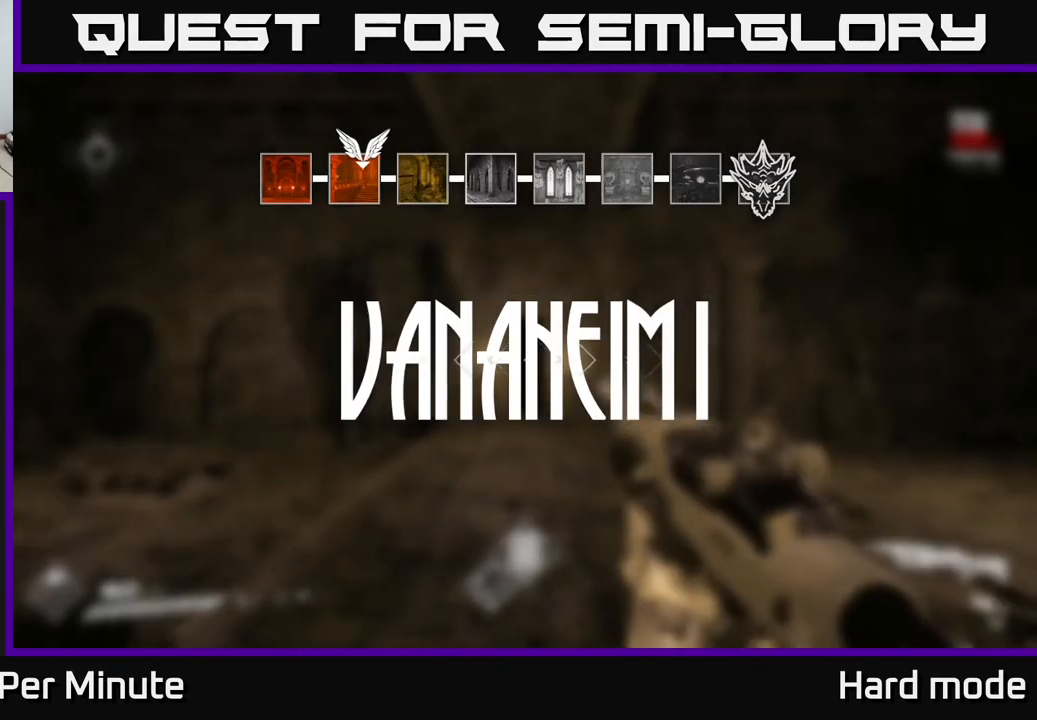
{"buttons": [], "left_stick": "up", "right_stick": "center", "events": [[17, "left_stick", "center"], [183, "left_stick", "up"]]}
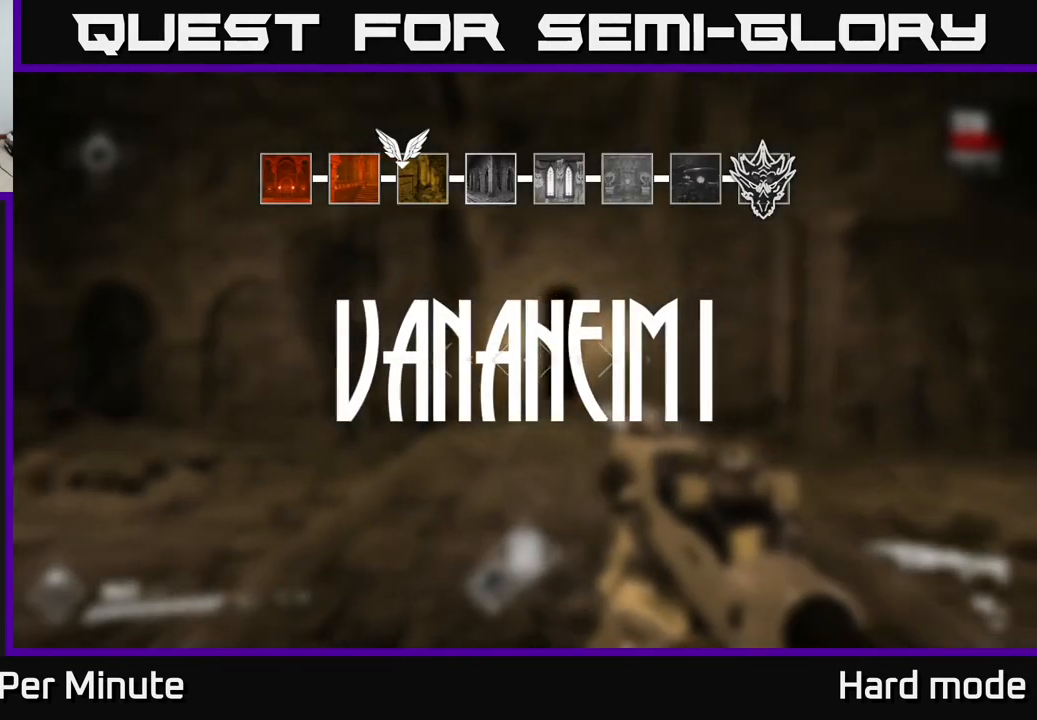
{"buttons": [], "left_stick": "up-right", "right_stick": "center", "events": [[17, "right_stick", "left"], [283, "left_stick", "up-right"], [367, "right_stick", "center"]]}
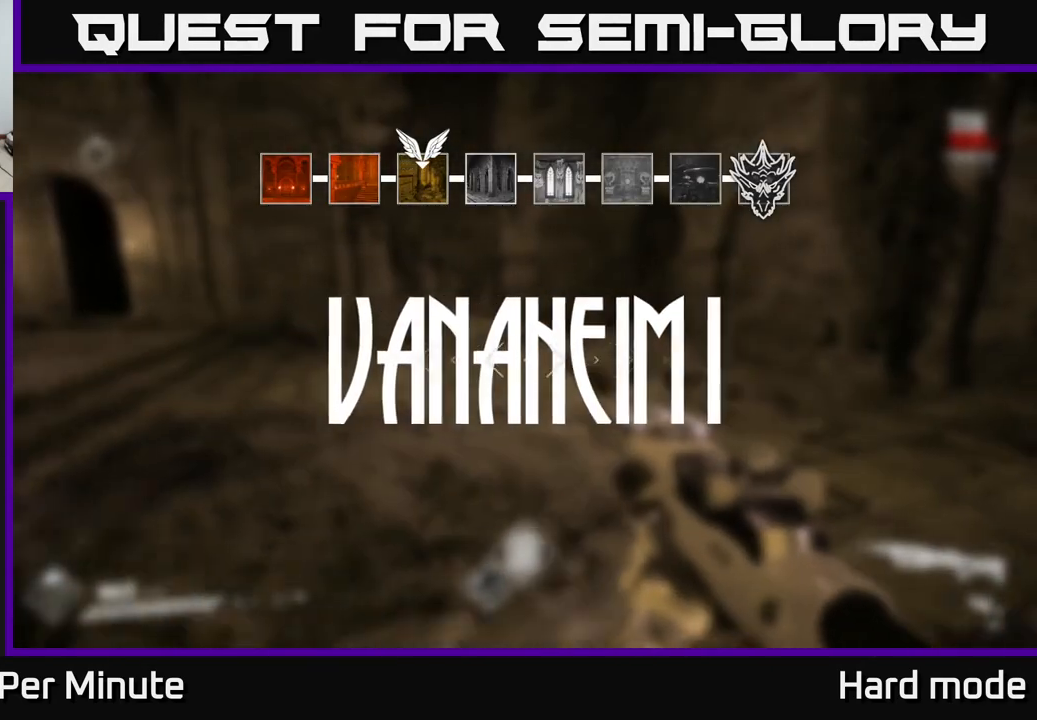
{"buttons": [], "left_stick": "up", "right_stick": "center", "events": [[33, "left_stick", "center"], [167, "right_stick", "right"], [317, "left_stick", "up"], [467, "right_stick", "center"]]}
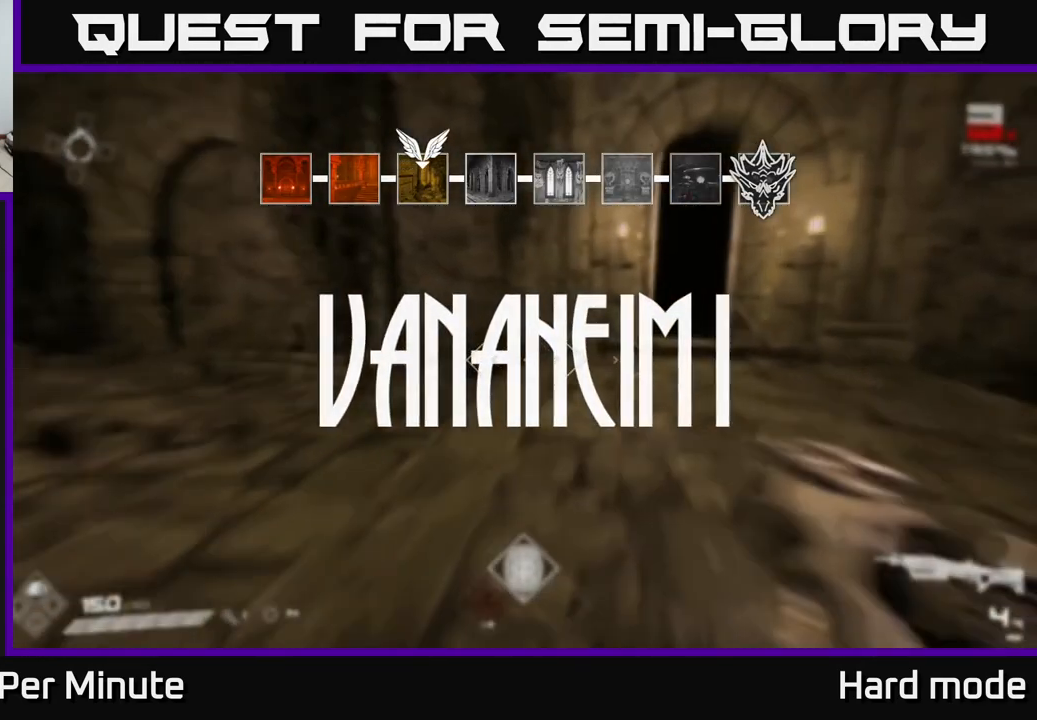
{"buttons": ["L1"], "left_stick": "up", "right_stick": "center", "events": [[17, "L1", "down"]]}
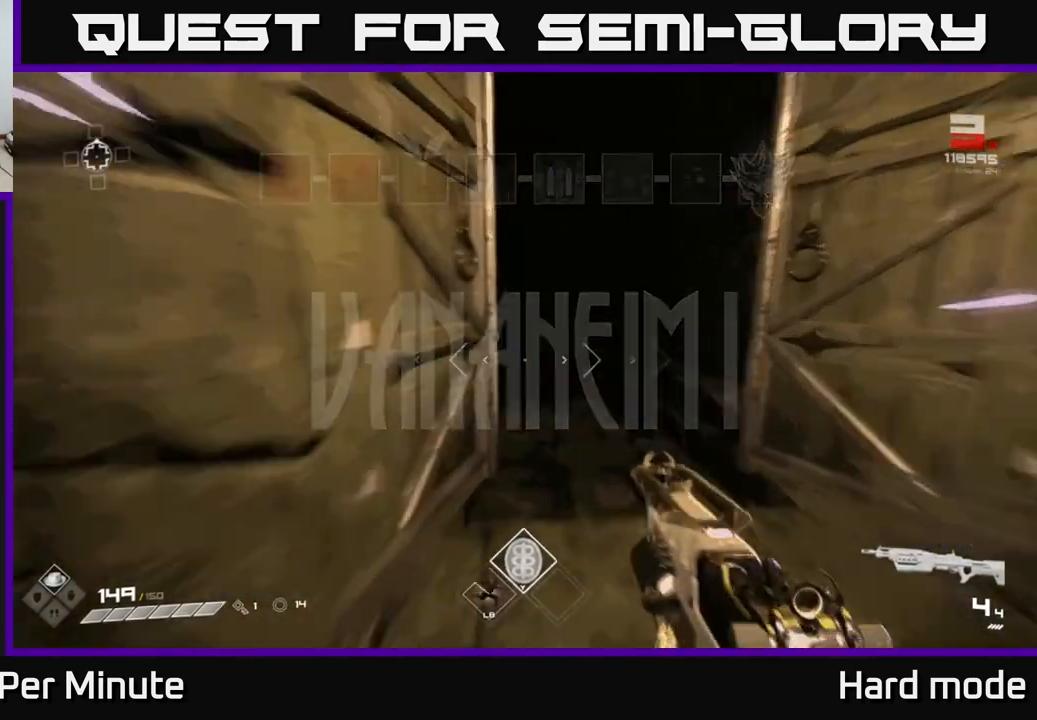
{"buttons": [], "left_stick": "up", "right_stick": "center", "events": [[117, "right_stick", "up"], [233, "right_stick", "center"], [500, "L1", "up"]]}
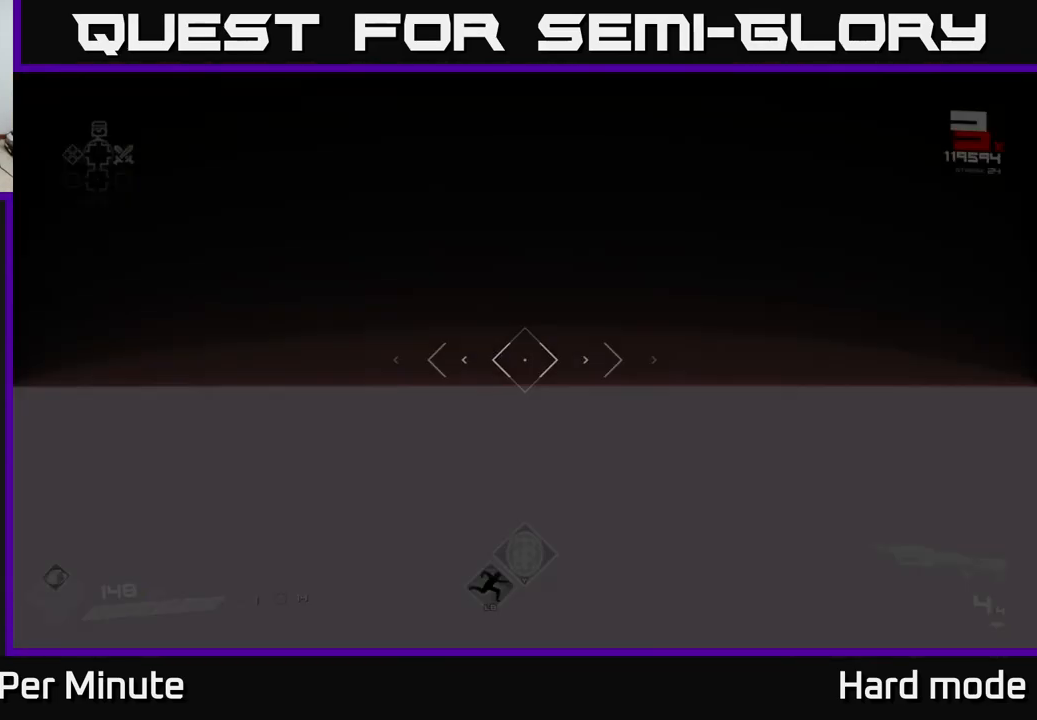
{"buttons": [], "left_stick": "center", "right_stick": "center", "events": [[483, "left_stick", "center"]]}
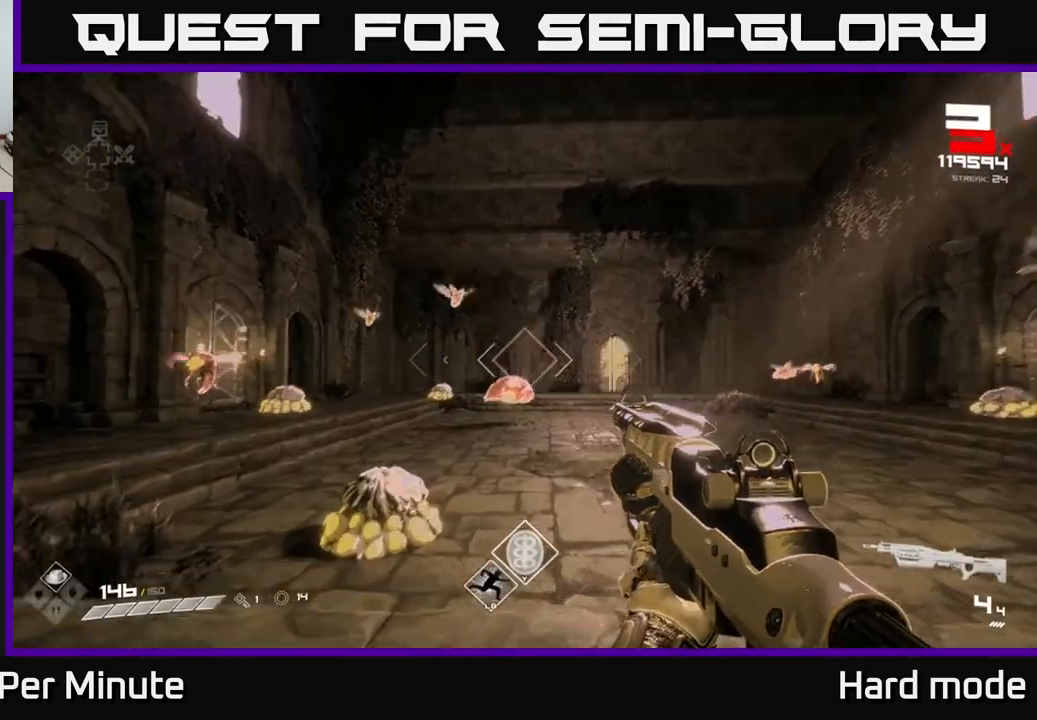
{"buttons": ["R2"], "left_stick": "center", "right_stick": "center", "events": [[100, "R2", "down"], [200, "left_stick", "down-left"], [217, "R2", "up"], [283, "left_stick", "center"], [417, "R2", "down"]]}
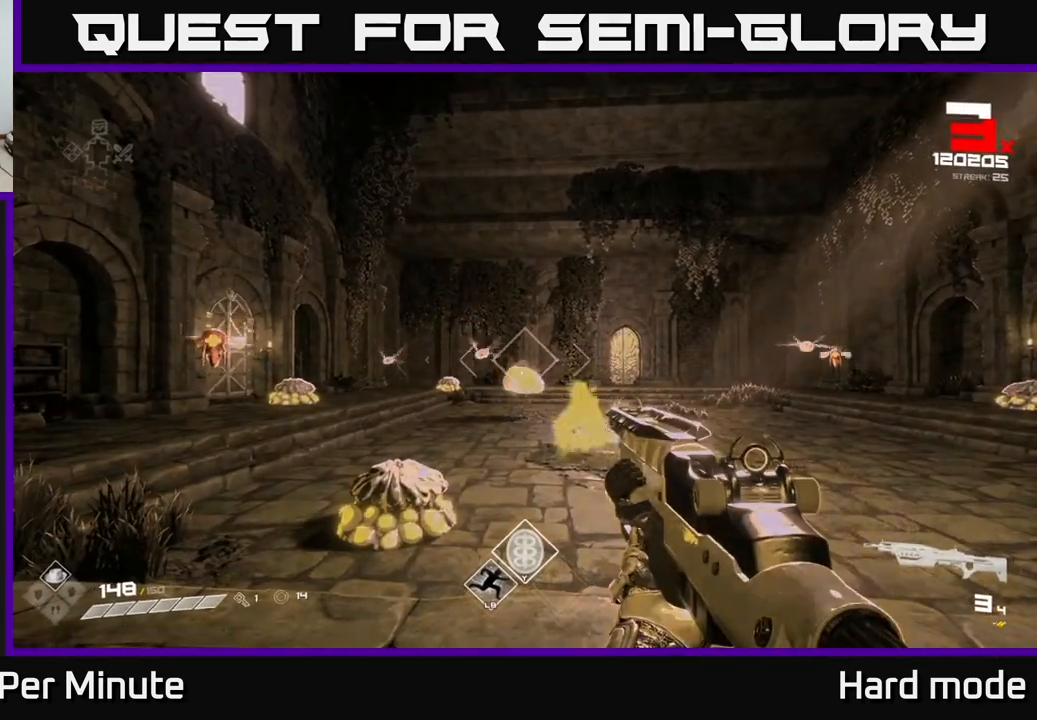
{"buttons": [], "left_stick": "down-left", "right_stick": "center", "events": [[50, "R2", "up"], [100, "left_stick", "down"], [233, "left_stick", "down-left"], [317, "R2", "down"], [350, "left_stick", "center"], [433, "R2", "up"], [500, "left_stick", "down-left"]]}
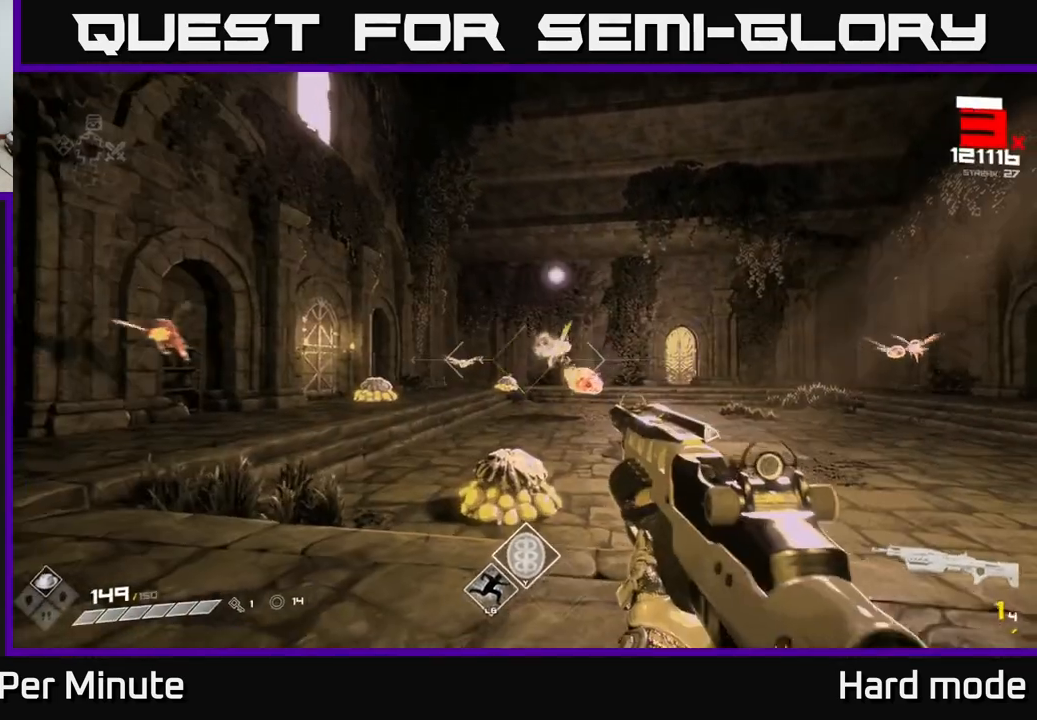
{"buttons": [], "left_stick": "center", "right_stick": "center", "events": [[133, "R1", "down"], [200, "left_stick", "center"], [233, "R1", "up"], [367, "left_stick", "left"], [367, "right_stick", "left"], [483, "right_stick", "center"], [500, "left_stick", "center"]]}
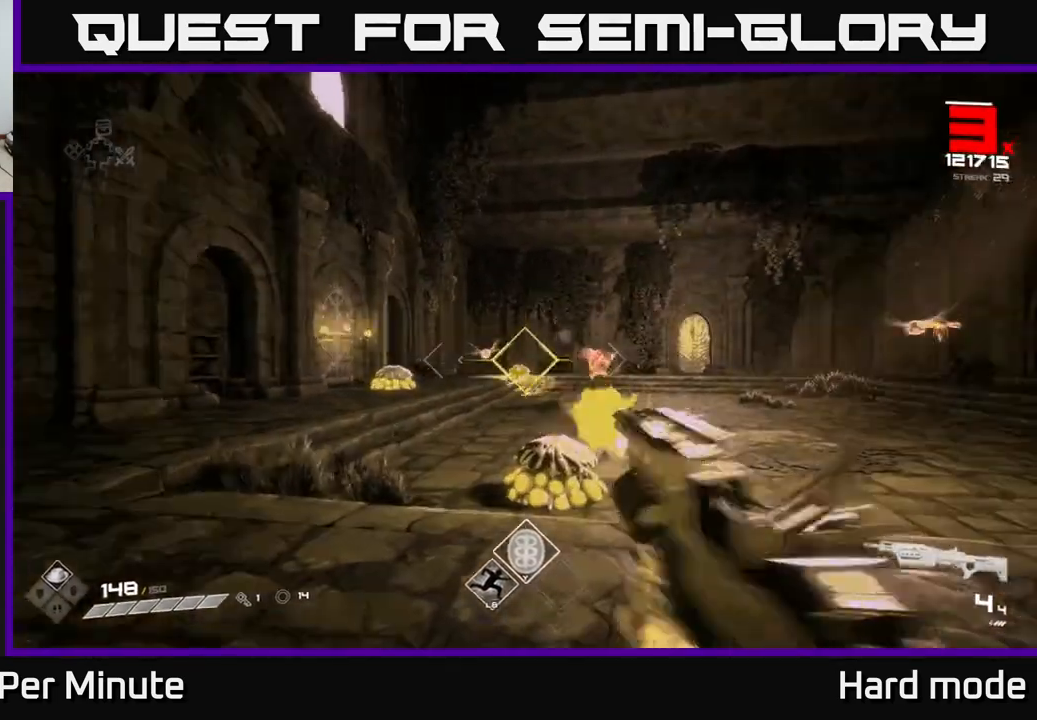
{"buttons": [], "left_stick": "up", "right_stick": "center", "events": [[50, "R2", "down"], [117, "left_stick", "up-right"], [167, "R2", "up"], [217, "right_stick", "down-right"], [233, "left_stick", "right"], [350, "R2", "down"], [350, "left_stick", "center"], [383, "right_stick", "center"], [433, "R2", "up"], [483, "left_stick", "up"]]}
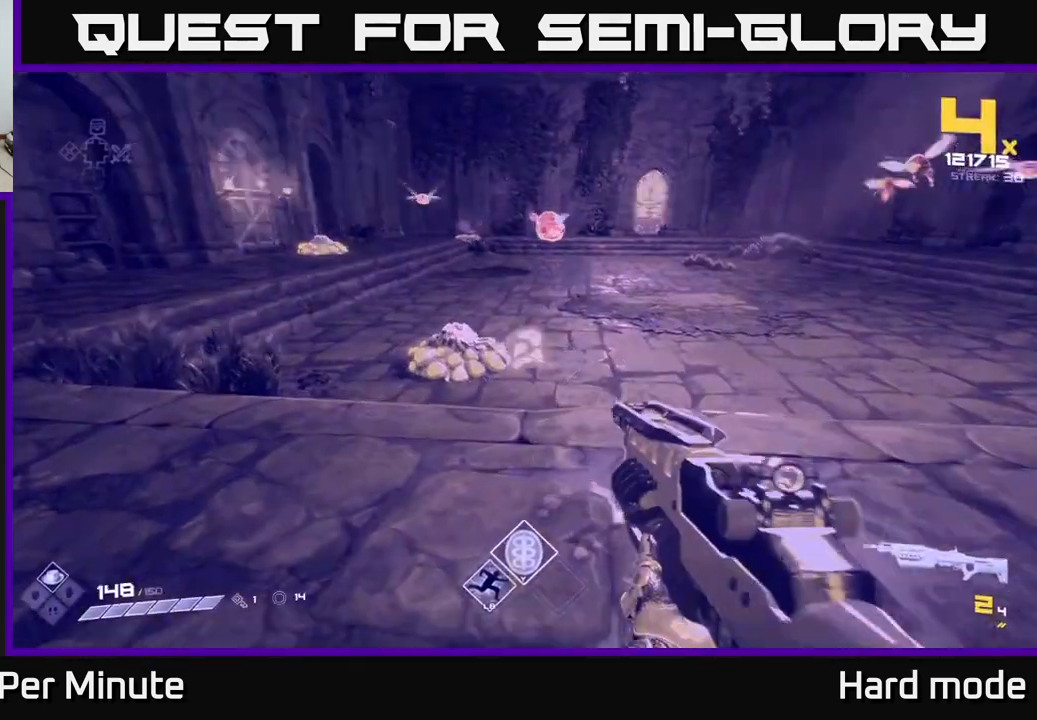
{"buttons": ["R1"], "left_stick": "right", "right_stick": "left", "events": [[17, "right_stick", "left"], [200, "R2", "down"], [200, "right_stick", "center"], [250, "left_stick", "up-right"], [300, "R2", "up"], [417, "left_stick", "right"], [467, "right_stick", "left"], [500, "R1", "down"]]}
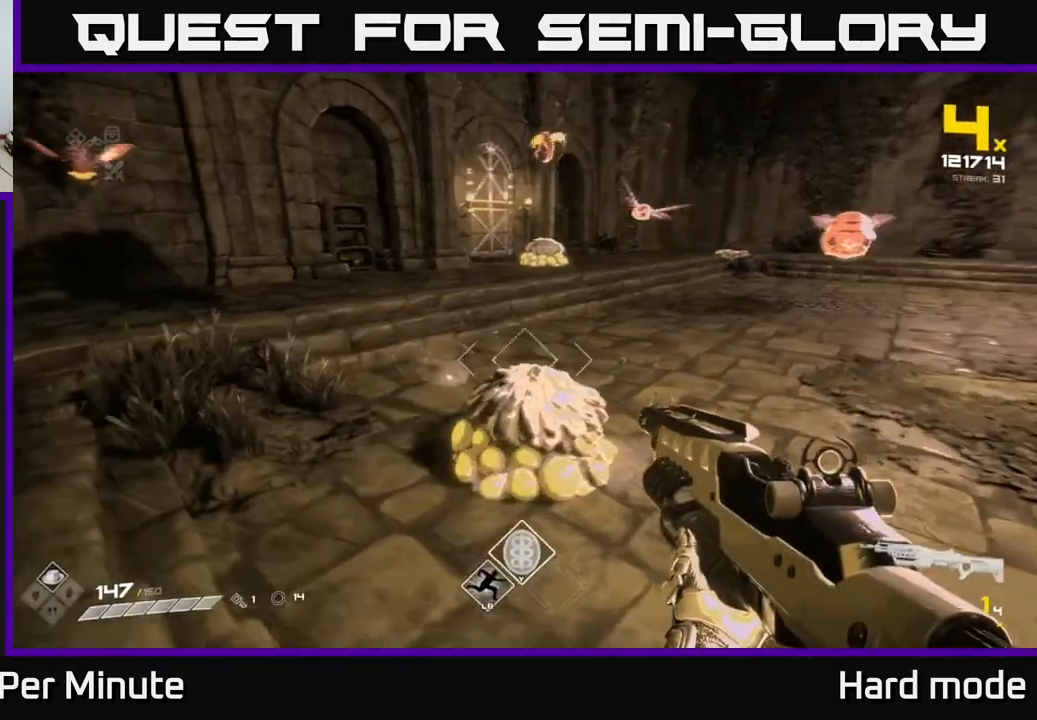
{"buttons": ["R2"], "left_stick": "up-right", "right_stick": "up-right", "events": [[83, "R1", "up"], [117, "left_stick", "center"], [200, "right_stick", "center"], [283, "left_stick", "up-right"], [400, "R2", "down"], [400, "right_stick", "down-right"], [467, "right_stick", "up-right"]]}
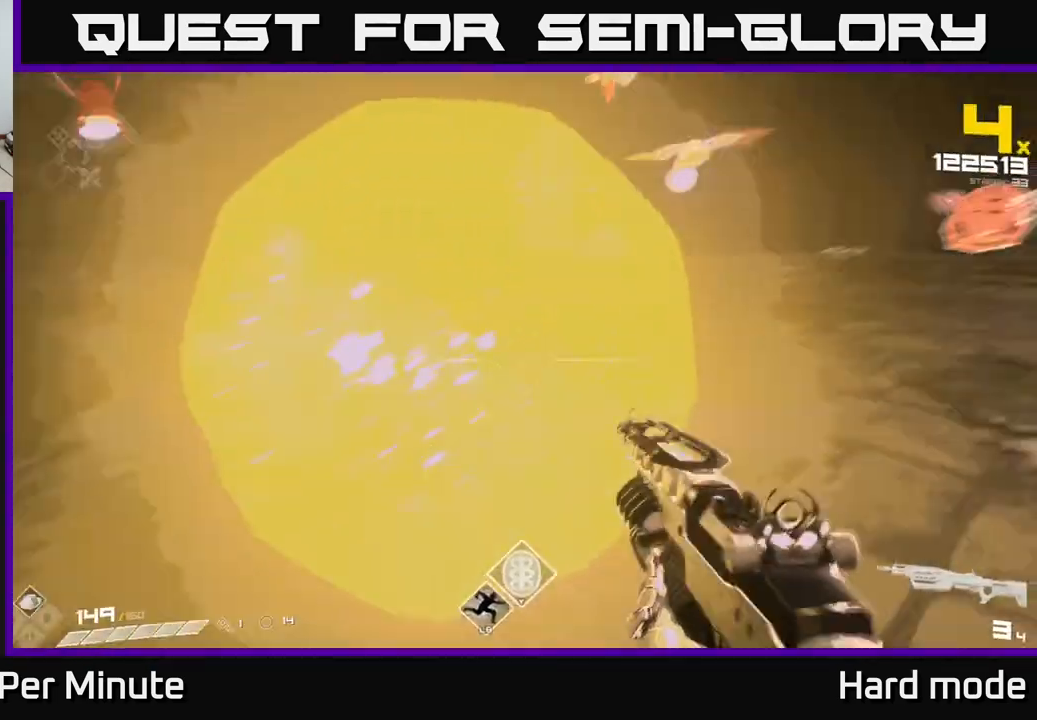
{"buttons": [], "left_stick": "up-right", "right_stick": "up-left", "events": [[17, "R2", "up"], [167, "right_stick", "center"], [200, "R2", "down"], [283, "R2", "up"], [483, "right_stick", "up-left"]]}
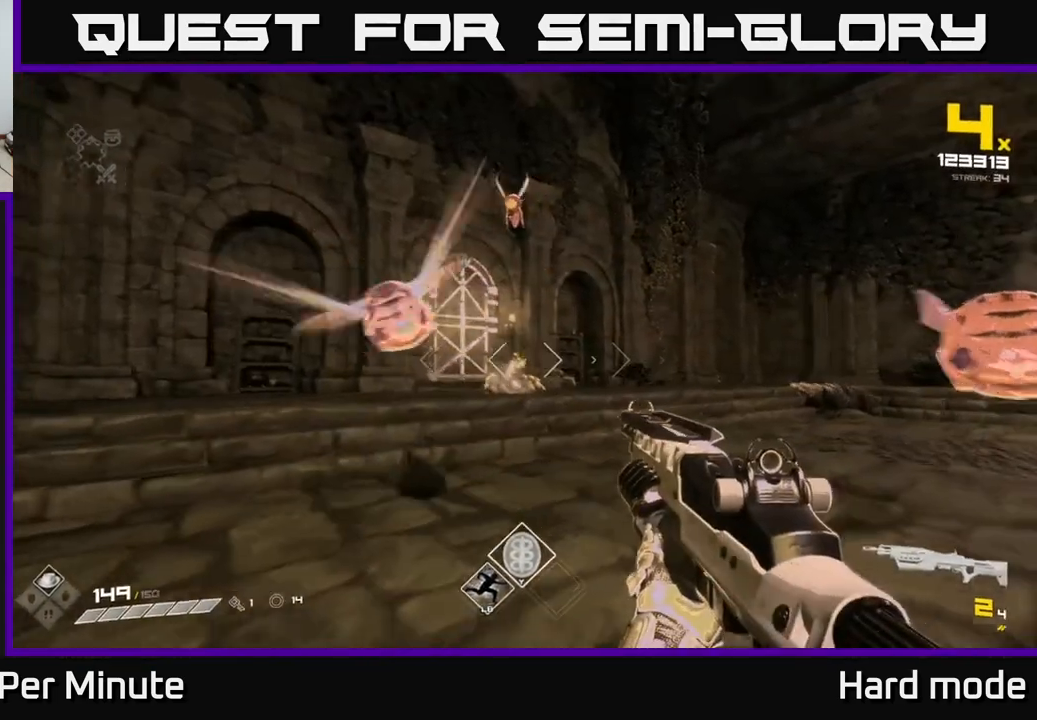
{"buttons": ["L1"], "left_stick": "up", "right_stick": "right", "events": [[33, "R1", "down"], [33, "right_stick", "center"], [150, "R1", "up"], [250, "right_stick", "right"], [300, "left_stick", "up"], [433, "L1", "down"]]}
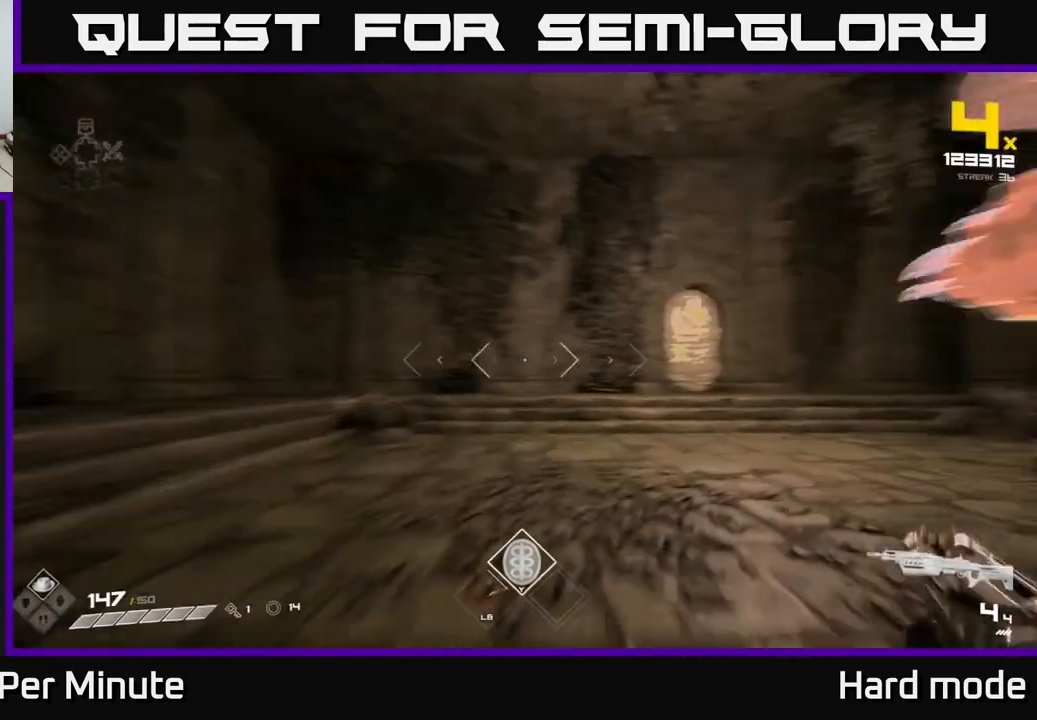
{"buttons": [], "left_stick": "left", "right_stick": "center", "events": [[100, "left_stick", "up-left"], [300, "left_stick", "left"], [317, "L1", "up"], [383, "right_stick", "center"]]}
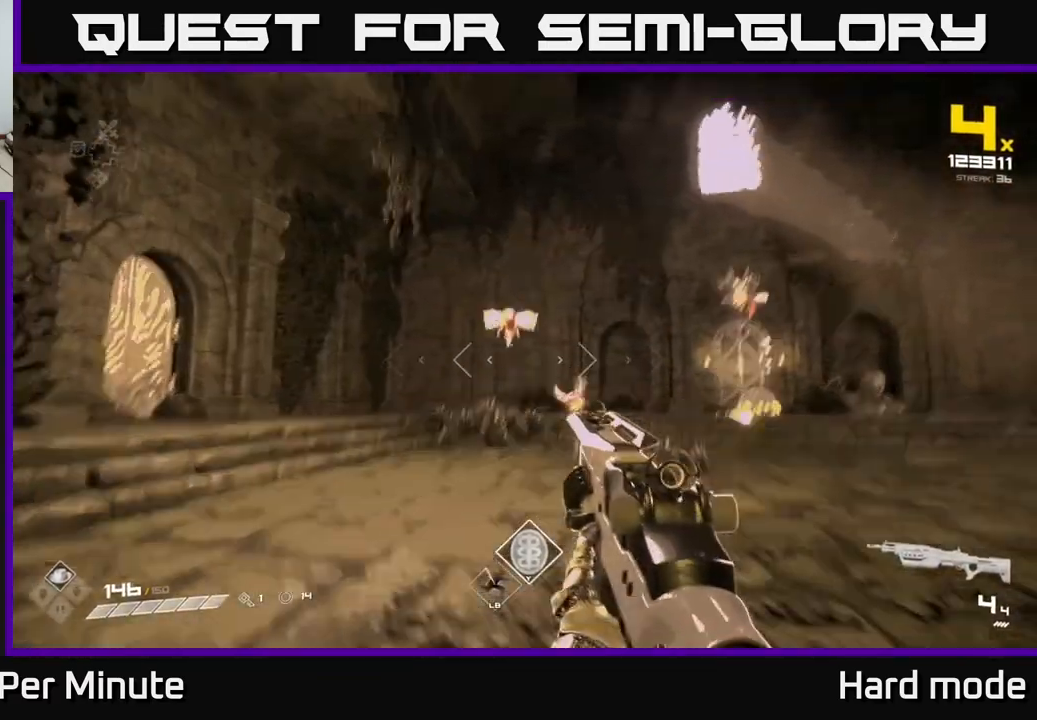
{"buttons": [], "left_stick": "center", "right_stick": "center", "events": [[33, "left_stick", "up-left"], [33, "right_stick", "up-right"], [83, "R2", "down"], [117, "right_stick", "center"], [200, "R2", "up"], [283, "right_stick", "down"], [350, "right_stick", "center"], [400, "R2", "down"], [467, "R2", "up"], [500, "left_stick", "center"]]}
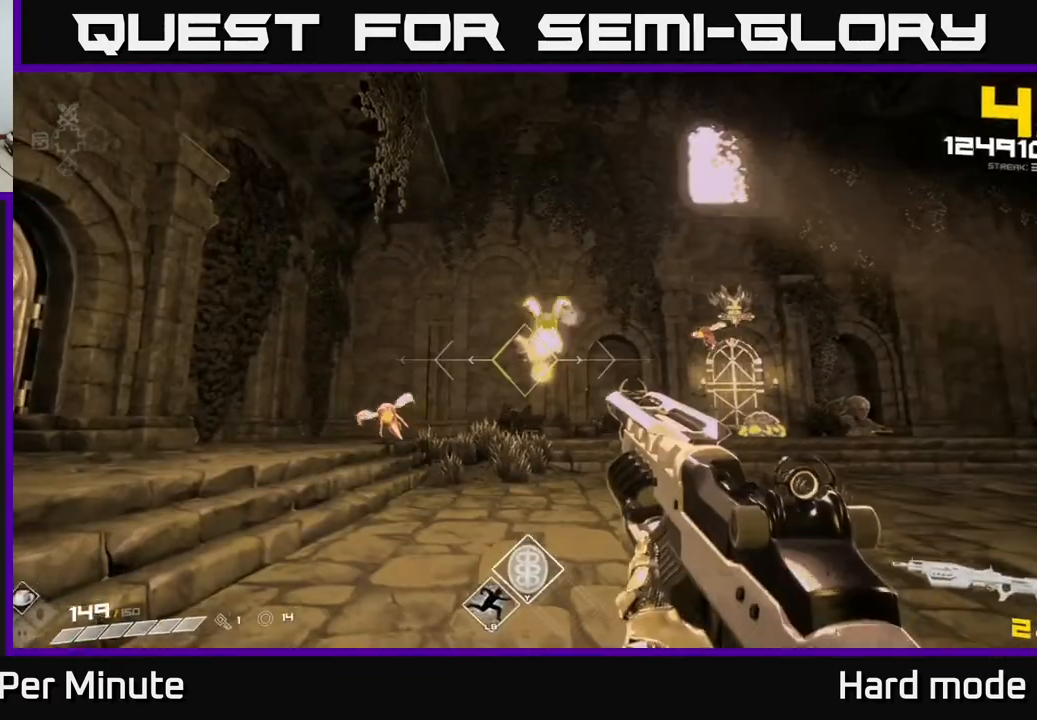
{"buttons": [], "left_stick": "left", "right_stick": "center", "events": [[100, "left_stick", "left"], [117, "right_stick", "up-right"], [183, "right_stick", "center"], [317, "R2", "down"], [383, "R2", "up"]]}
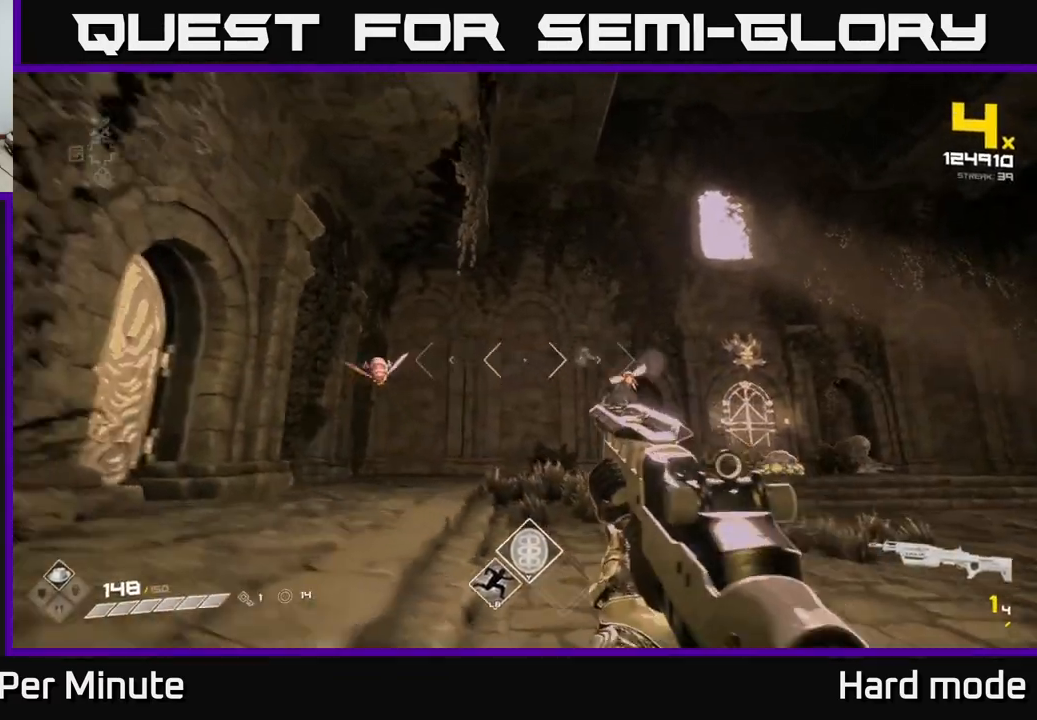
{"buttons": ["R2"], "left_stick": "up", "right_stick": "center", "events": [[117, "R1", "down"], [200, "R1", "up"], [267, "left_stick", "center"], [367, "left_stick", "up-left"], [483, "R2", "down"], [500, "left_stick", "up"]]}
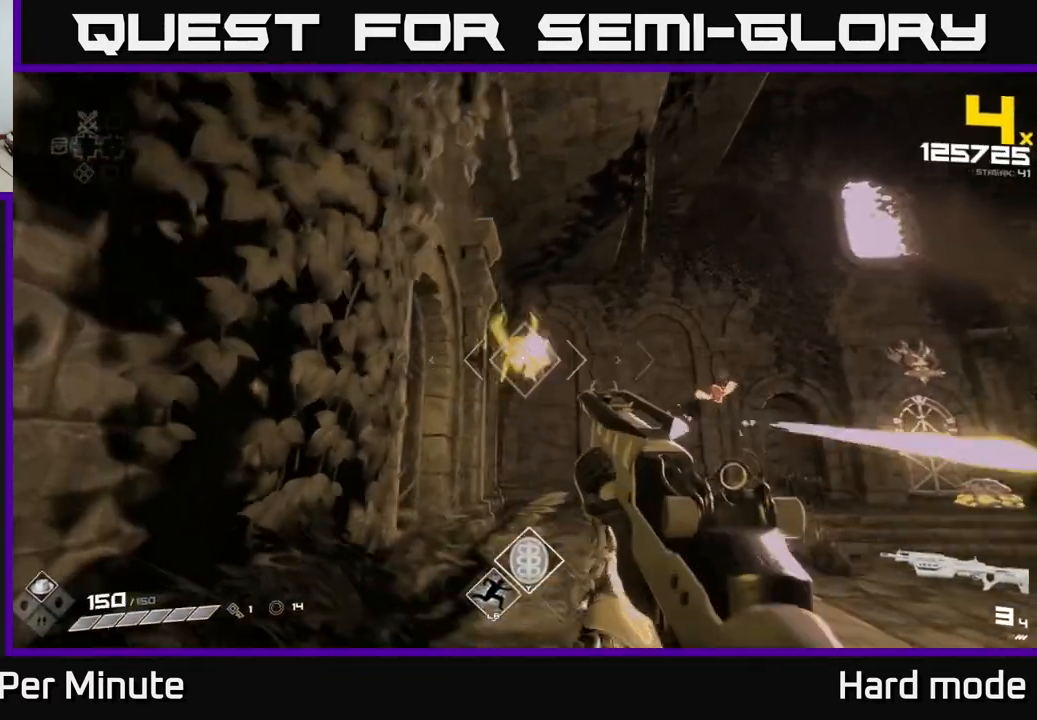
{"buttons": [], "left_stick": "up", "right_stick": "right", "events": [[67, "R2", "up"], [117, "left_stick", "center"], [283, "R2", "down"], [333, "left_stick", "up-right"], [367, "R2", "up"], [450, "right_stick", "right"], [483, "left_stick", "up"]]}